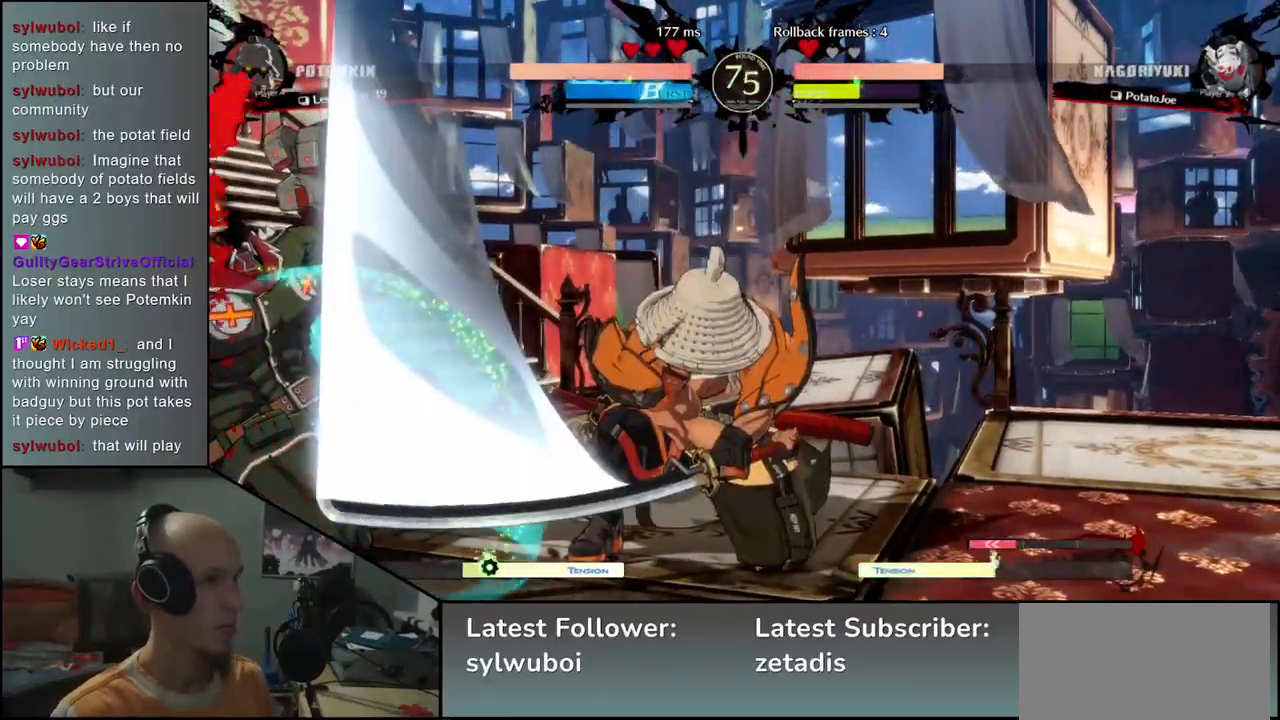
Gameplay with a controller (arcade stick); each line is a JSON object with the inputs held at the frame after it. "events" lists button and stick changes between this image and that frame as [ms after this image, input, new state], when the widget could be followed in between. Not read: L3 R3.
{"buttons": [], "left_stick": "left", "events": [[217, "left_stick", "left"]]}
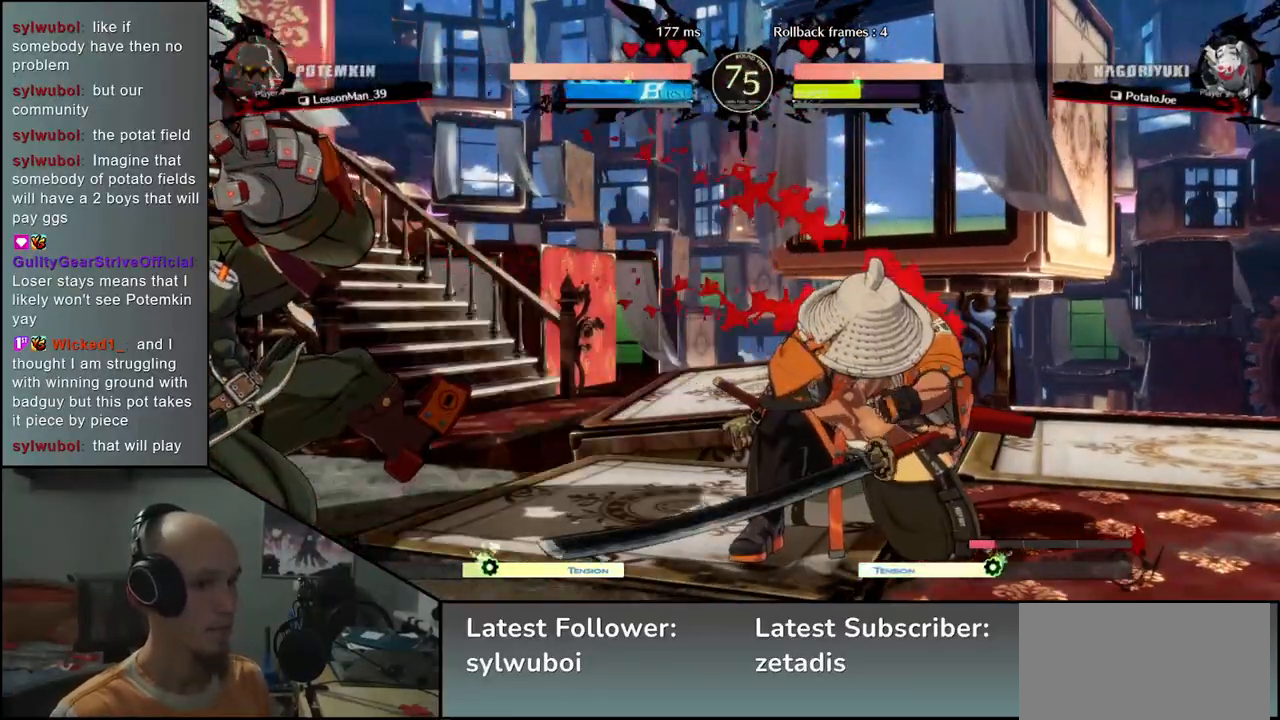
{"buttons": ["SQUARE"], "left_stick": "left", "events": [[50, "left_stick", "down"], [100, "SQUARE", "down"], [100, "left_stick", "right"], [217, "SQUARE", "up"], [217, "left_stick", "left"], [383, "left_stick", "down"], [467, "SQUARE", "down"], [483, "left_stick", "left"]]}
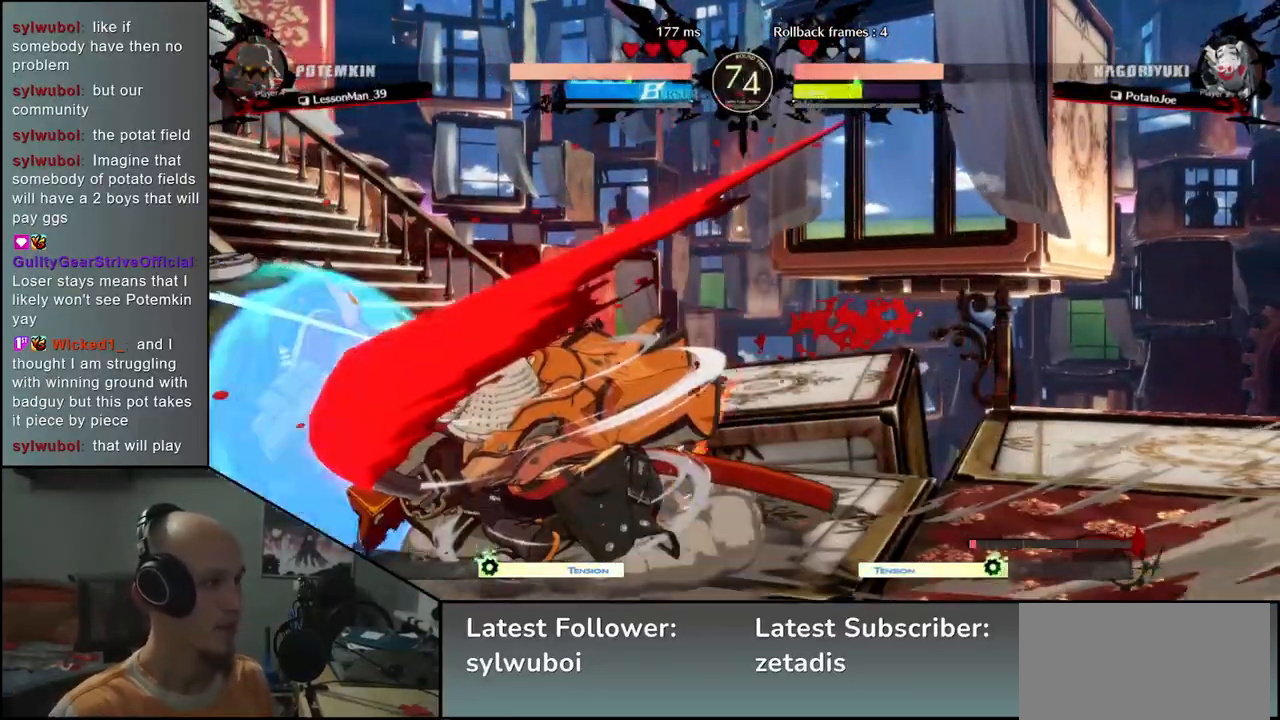
{"buttons": [], "left_stick": "left", "events": [[100, "SQUARE", "up"], [100, "left_stick", "down"], [183, "SQUARE", "down"], [217, "left_stick", "left"], [300, "SQUARE", "up"], [350, "left_stick", "down"], [500, "left_stick", "left"]]}
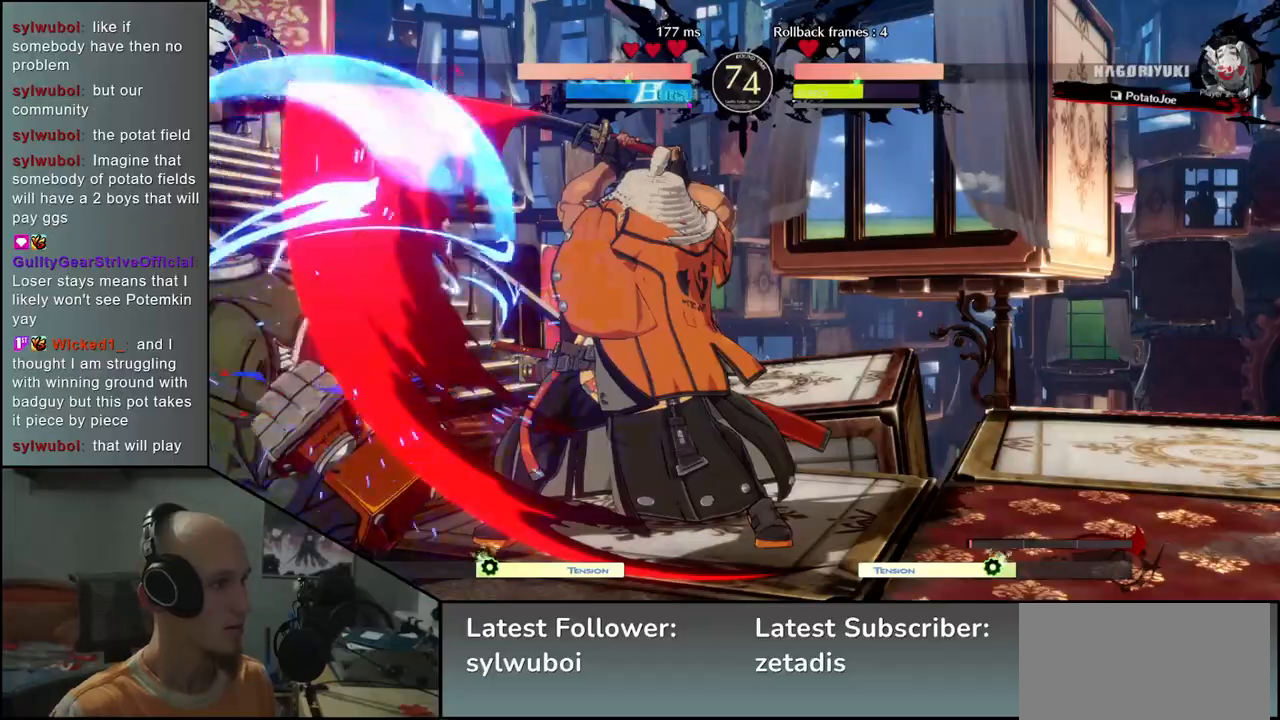
{"buttons": [], "left_stick": "left", "events": [[67, "left_stick", "down"], [133, "left_stick", "right"], [167, "SQUARE", "down"], [217, "left_stick", "center"], [233, "SQUARE", "up"], [300, "left_stick", "left"]]}
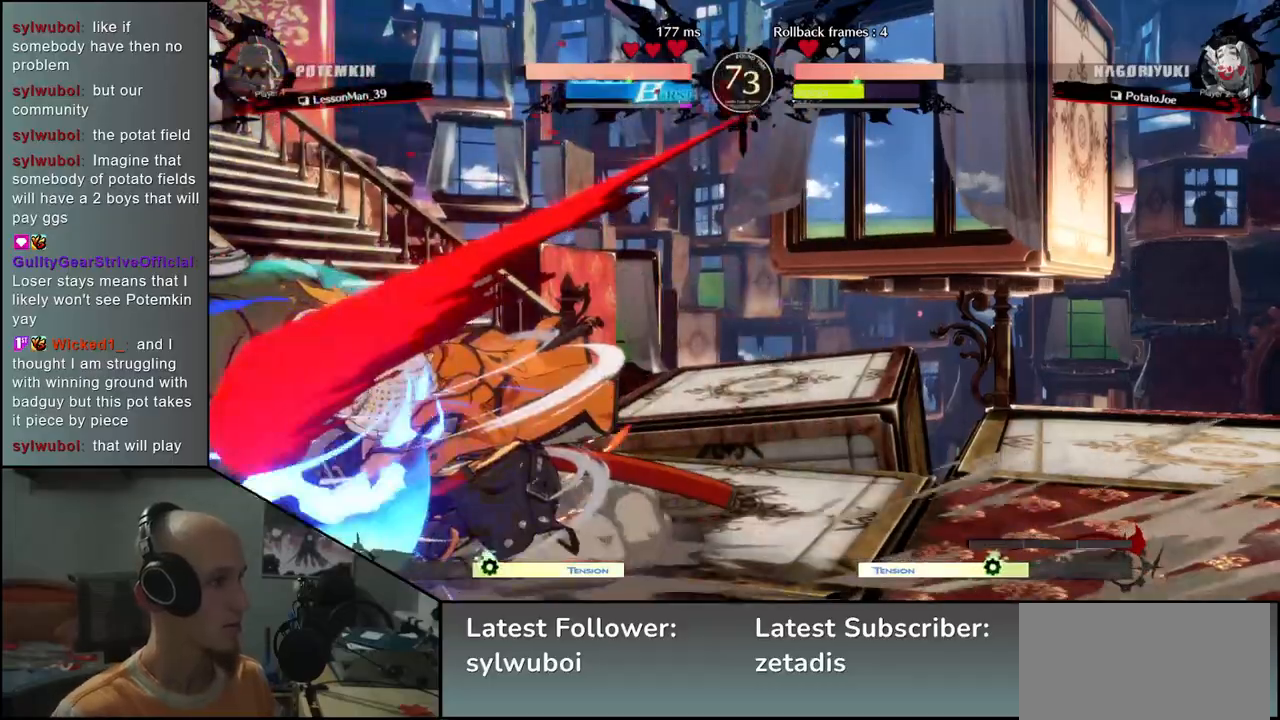
{"buttons": [], "left_stick": "down", "events": [[17, "left_stick", "down"], [133, "left_stick", "left"], [150, "SQUARE", "down"], [300, "SQUARE", "up"], [467, "left_stick", "down"]]}
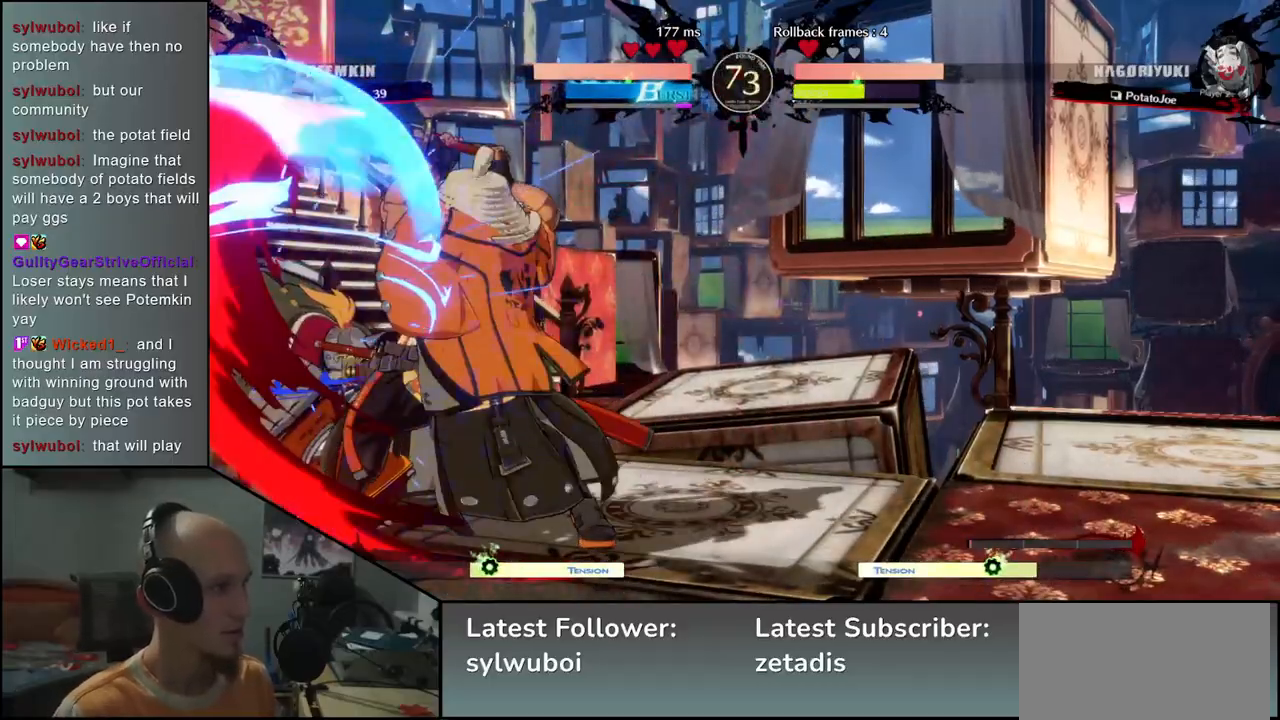
{"buttons": [], "left_stick": "down", "events": [[83, "left_stick", "right"], [150, "SQUARE", "down"], [250, "SQUARE", "up"], [250, "left_stick", "left"], [467, "left_stick", "down"]]}
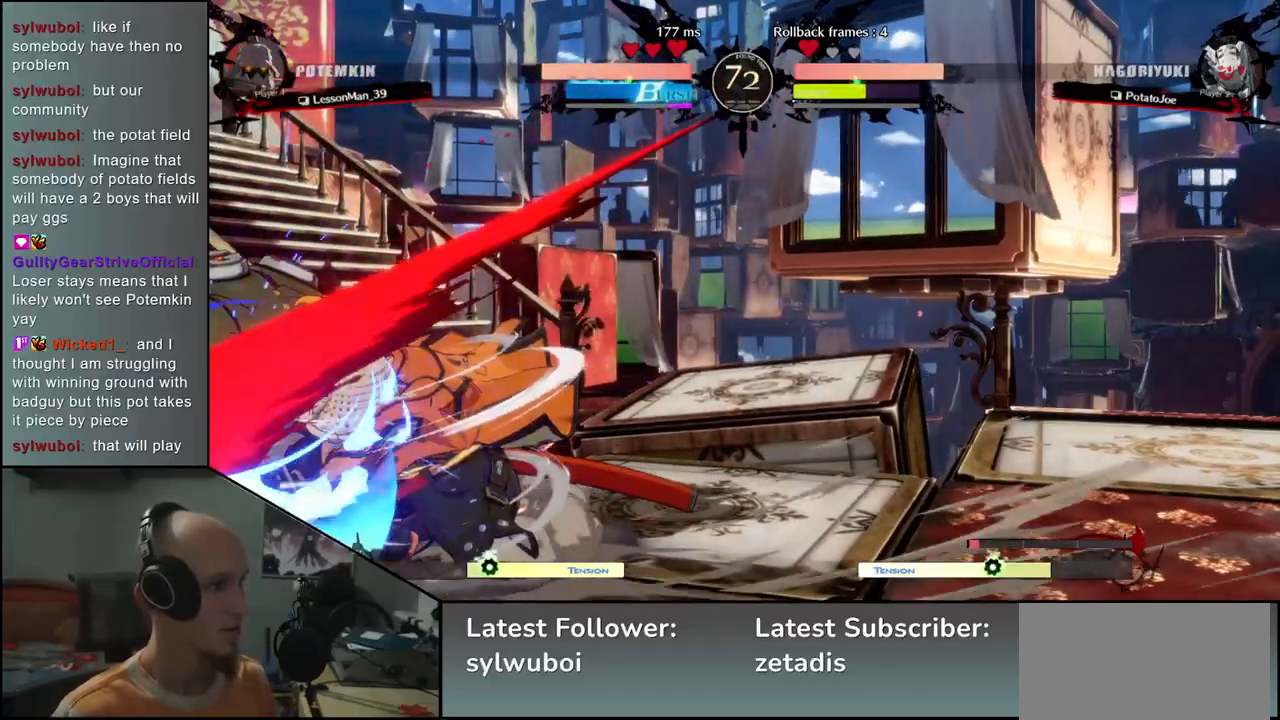
{"buttons": [], "left_stick": "left", "events": [[100, "left_stick", "left"], [133, "SQUARE", "down"], [250, "SQUARE", "up"], [300, "left_stick", "down-right"], [483, "left_stick", "left"]]}
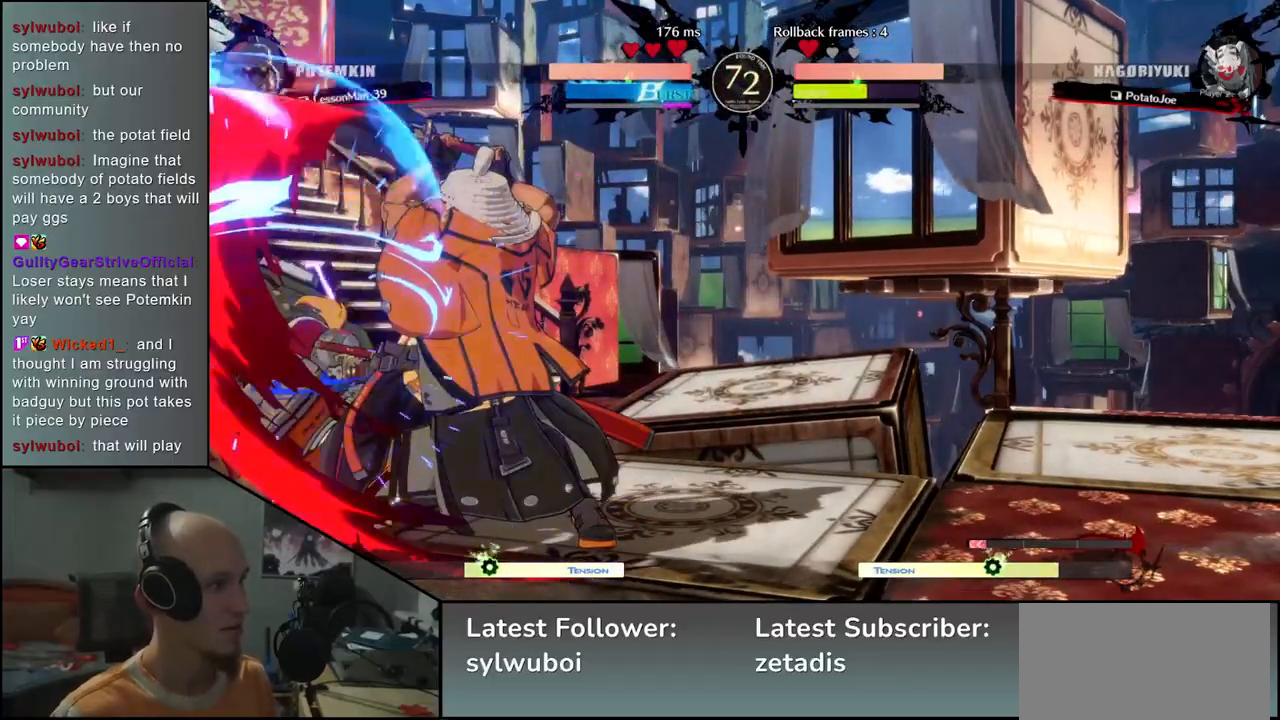
{"buttons": [], "left_stick": "down", "events": [[100, "left_stick", "down"], [183, "left_stick", "left"], [267, "left_stick", "down"], [350, "left_stick", "left"], [467, "left_stick", "down"]]}
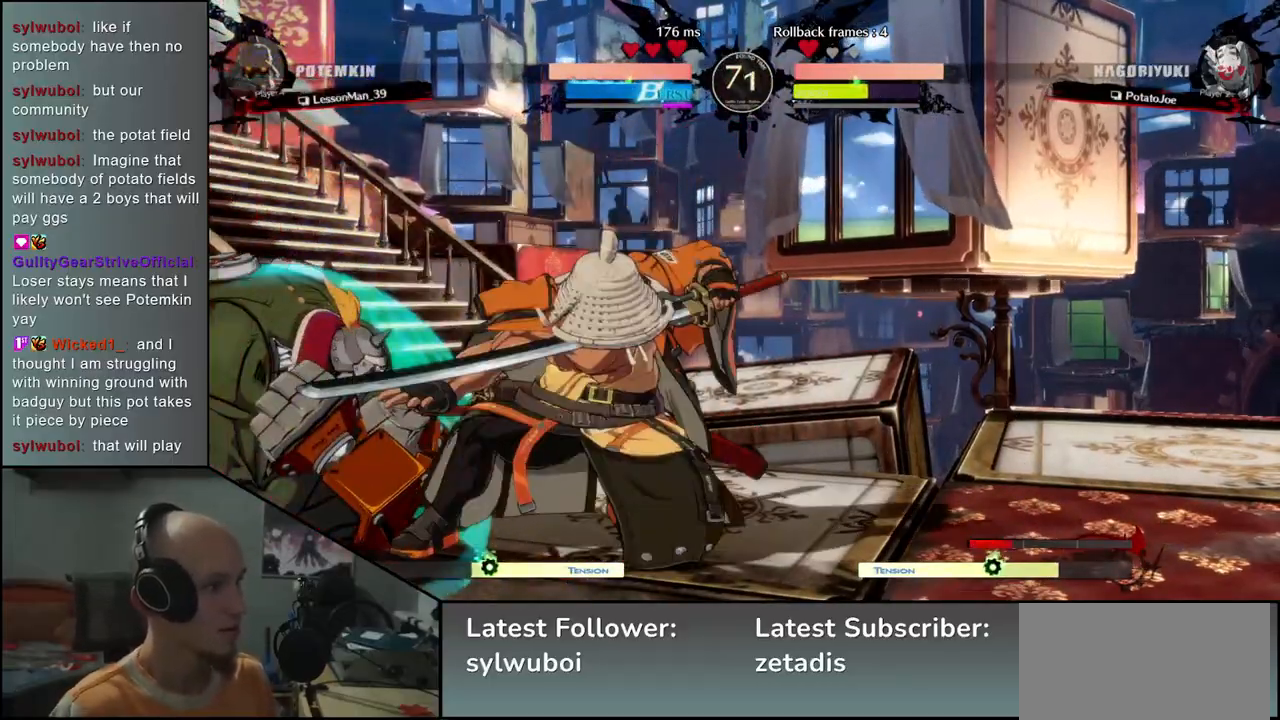
{"buttons": [], "left_stick": "down", "events": [[17, "R1", "down"], [50, "left_stick", "left"], [100, "R1", "up"], [133, "left_stick", "down"], [183, "left_stick", "center"], [267, "left_stick", "left"], [400, "left_stick", "down-left"], [500, "left_stick", "down"]]}
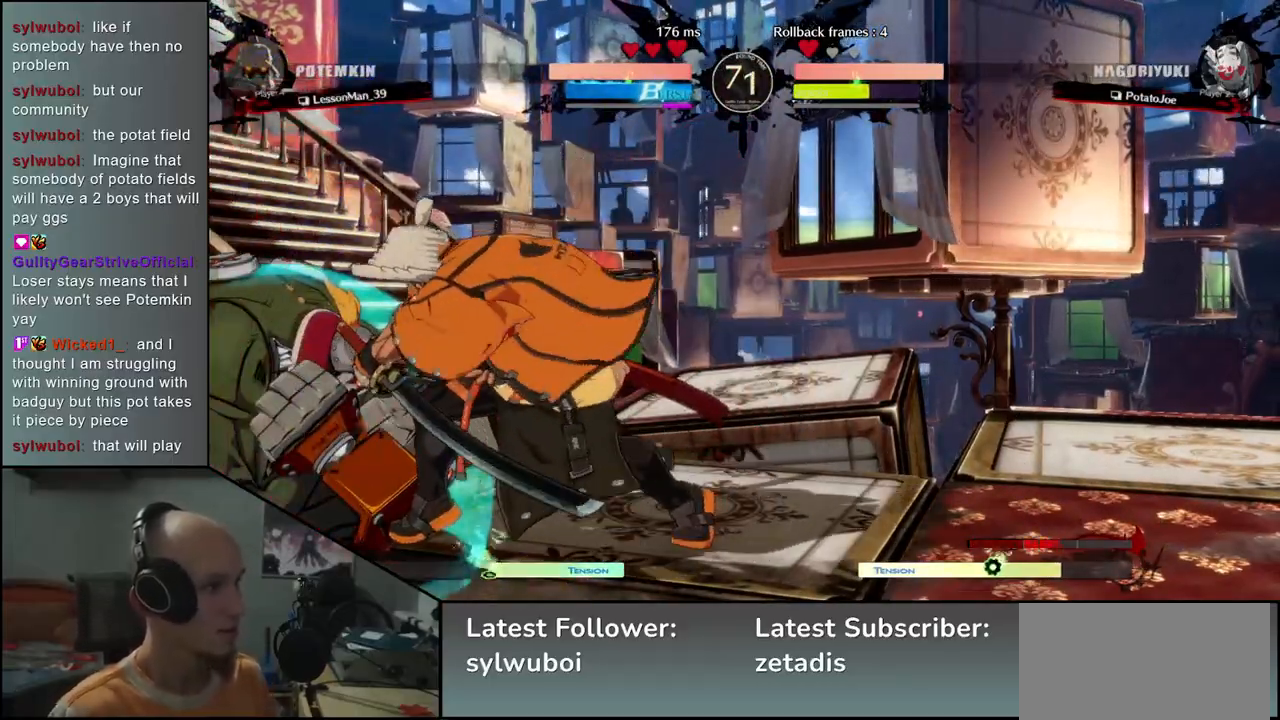
{"buttons": [], "left_stick": "down", "events": [[267, "R1", "down"], [267, "R2", "down"], [267, "SQUARE", "down"], [267, "TRIANGLE", "down"], [383, "SQUARE", "up"], [383, "TRIANGLE", "up"], [417, "R1", "up"], [433, "R2", "up"]]}
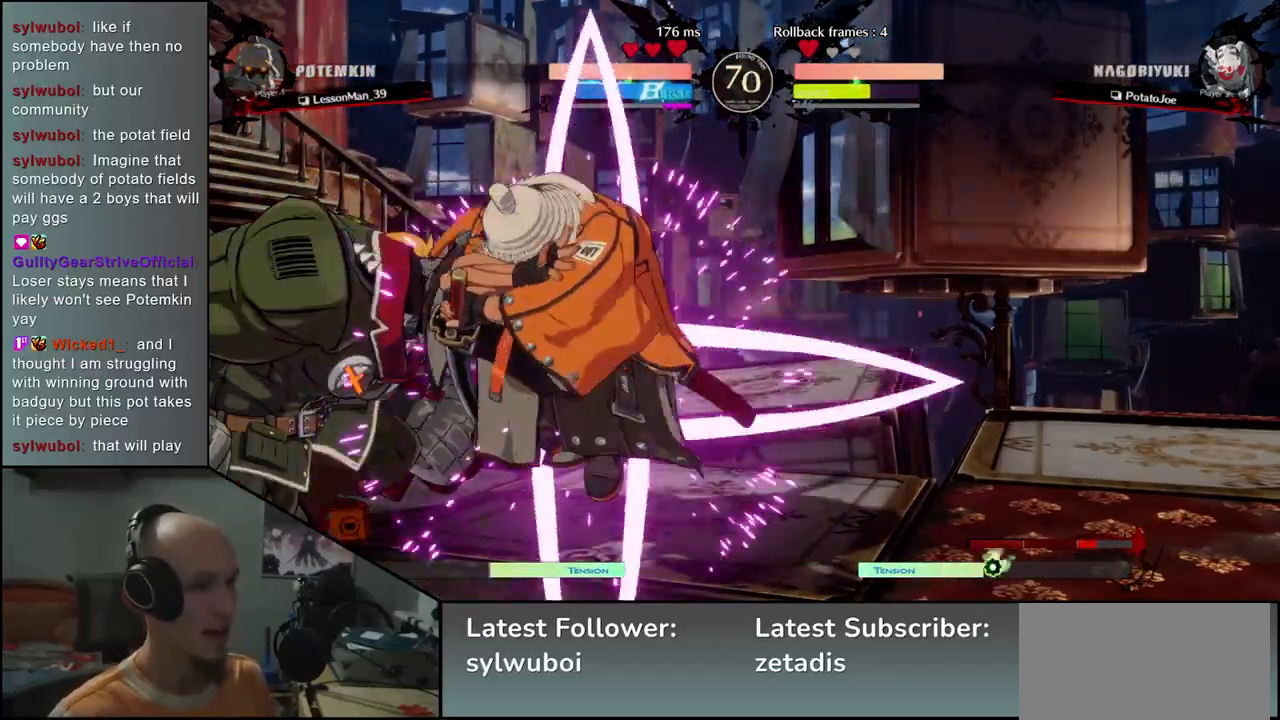
{"buttons": [], "left_stick": "left", "events": [[17, "left_stick", "center"], [300, "left_stick", "left"]]}
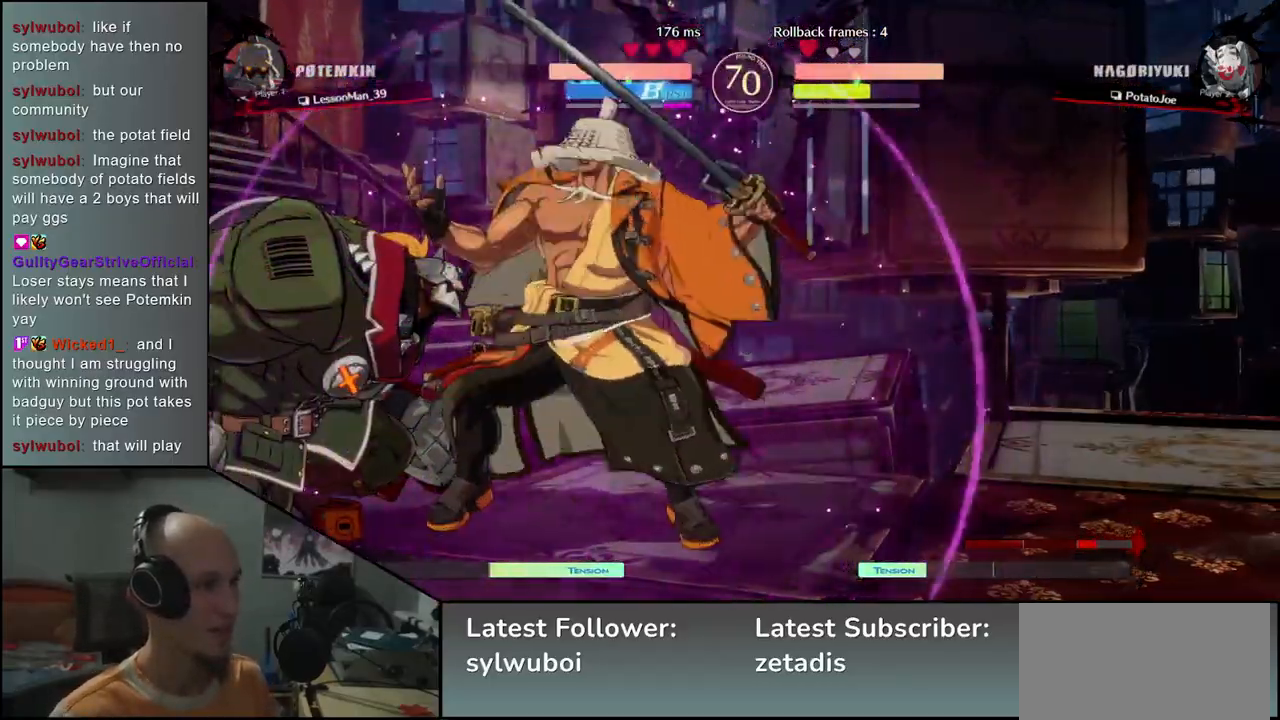
{"buttons": [], "left_stick": "left", "events": [[350, "left_stick", "down"], [417, "left_stick", "left"]]}
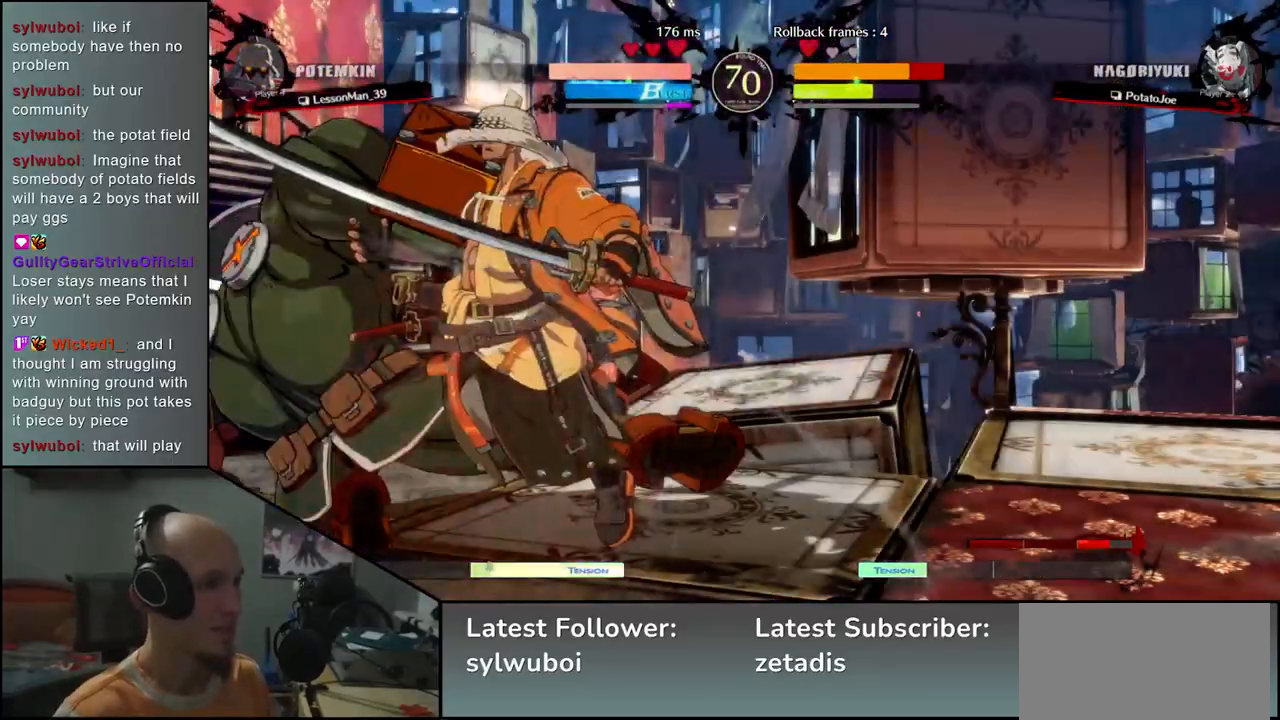
{"buttons": [], "left_stick": "center", "events": [[83, "R1", "down"], [183, "R1", "up"], [217, "left_stick", "center"]]}
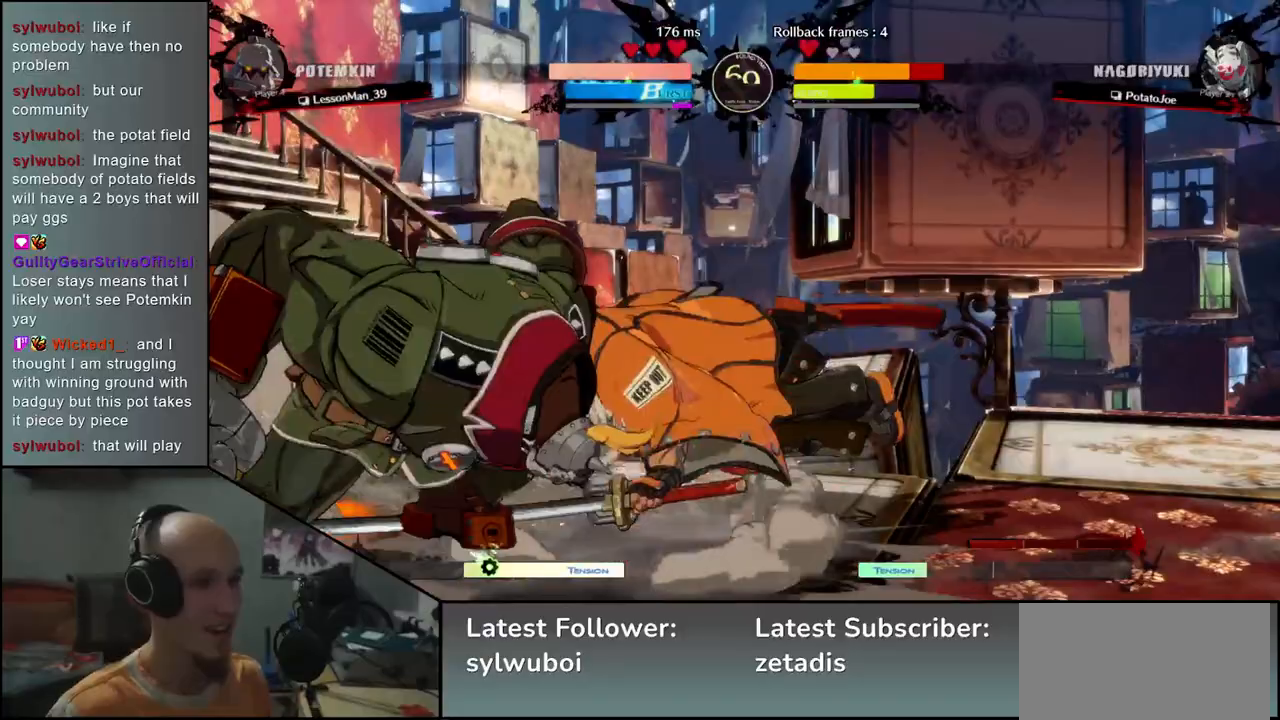
{"buttons": [], "left_stick": "center", "events": []}
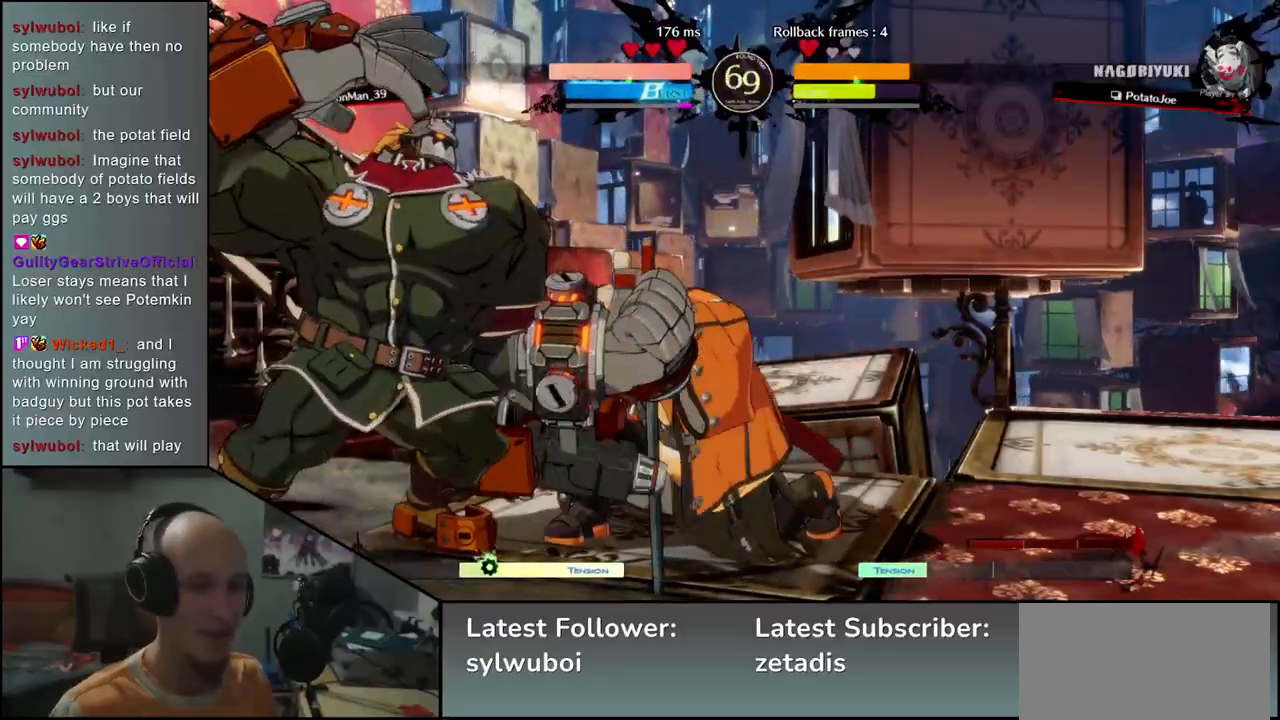
{"buttons": [], "left_stick": "center", "events": []}
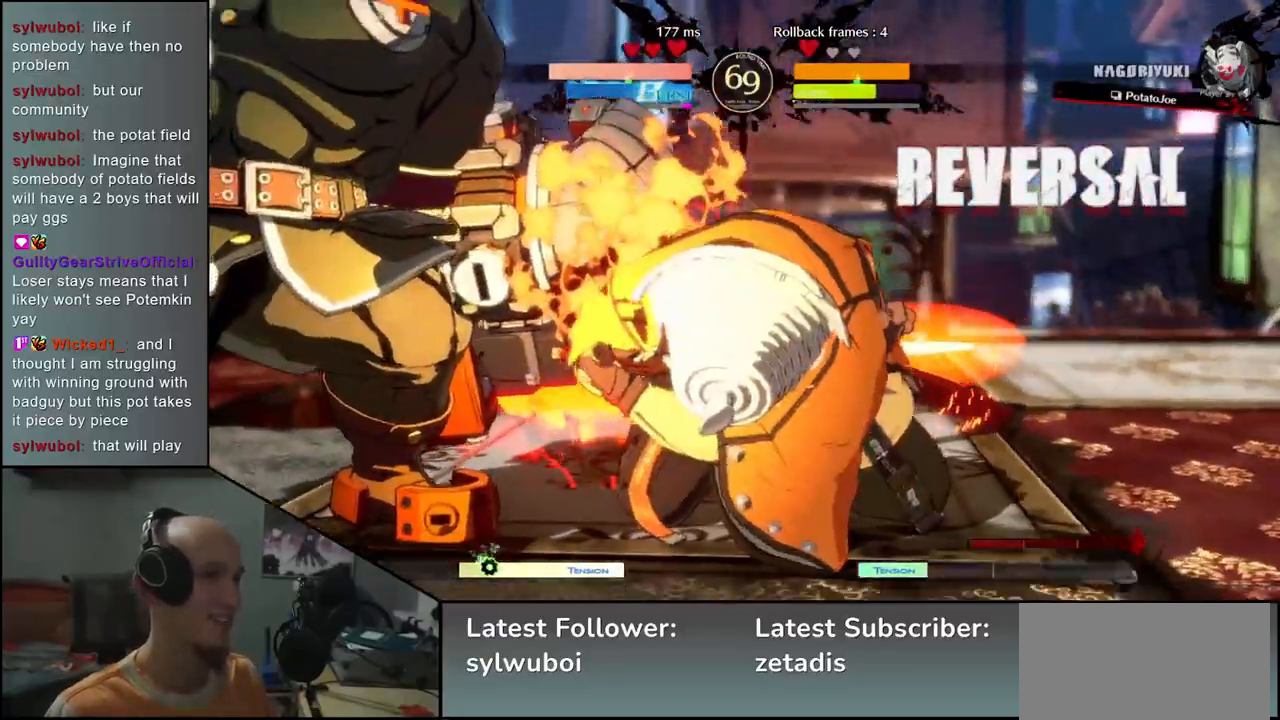
{"buttons": [], "left_stick": "center", "events": []}
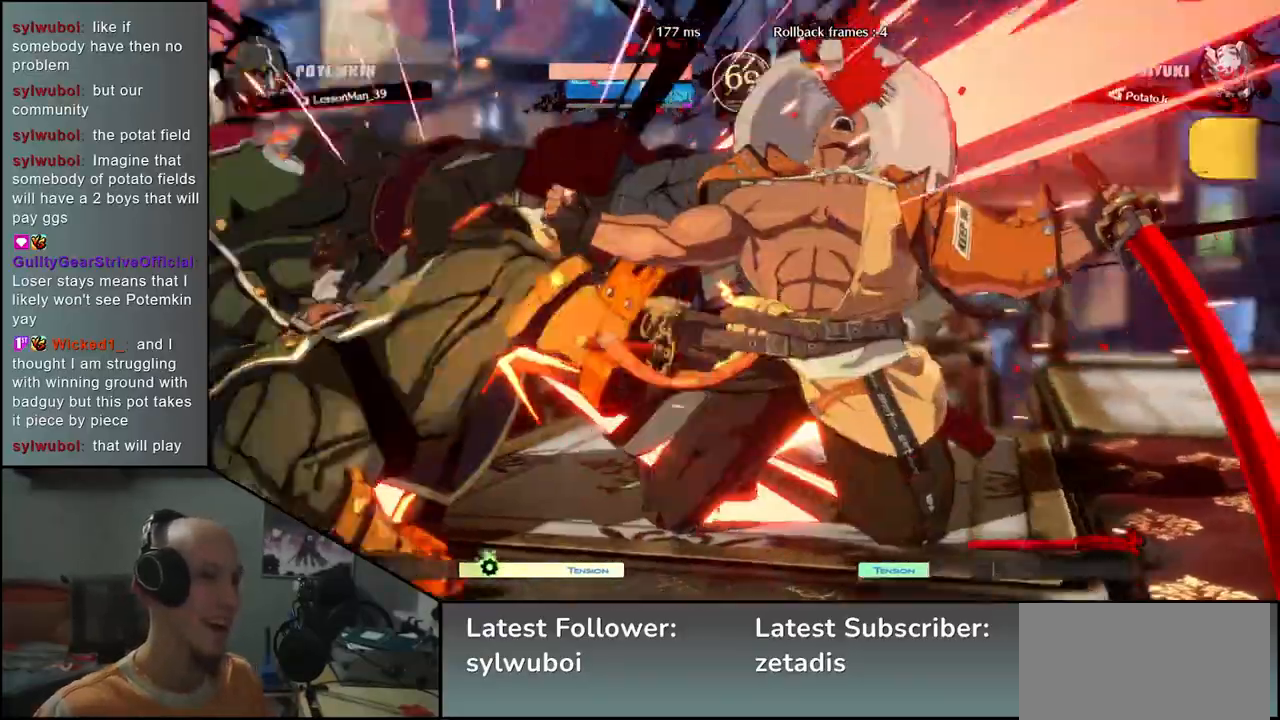
{"buttons": [], "left_stick": "center", "events": []}
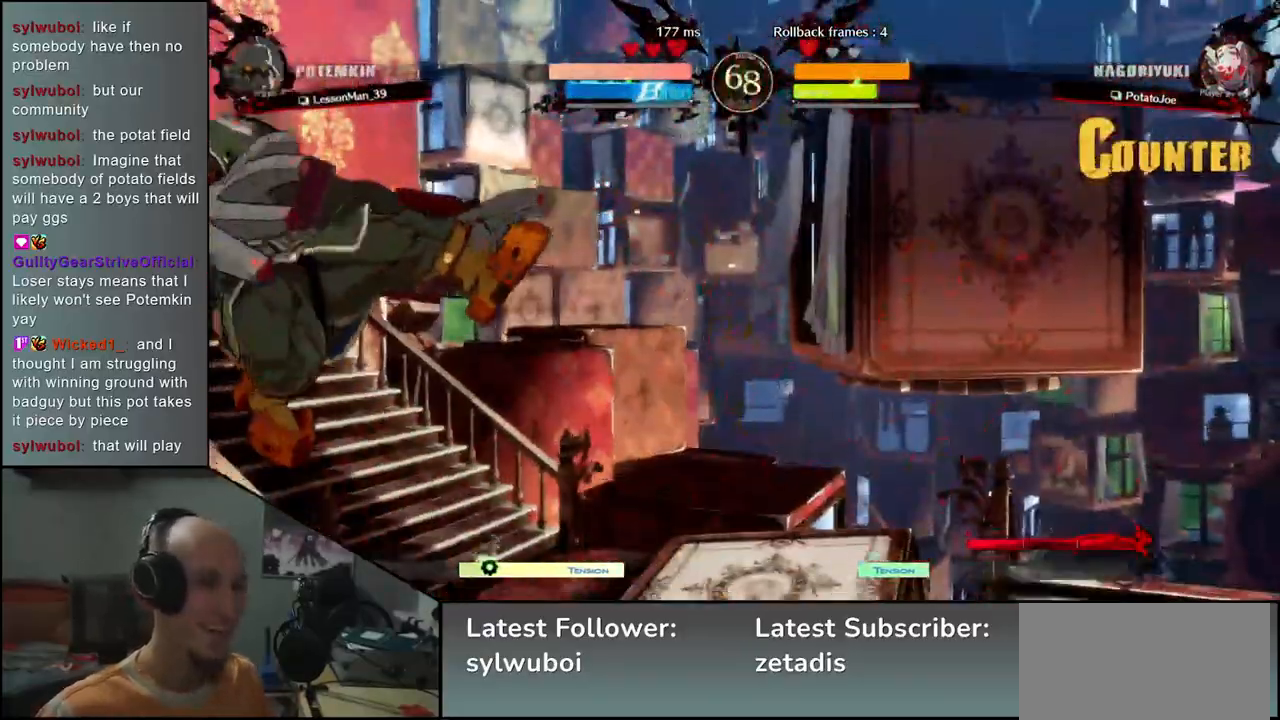
{"buttons": [], "left_stick": "right", "events": [[300, "left_stick", "right"]]}
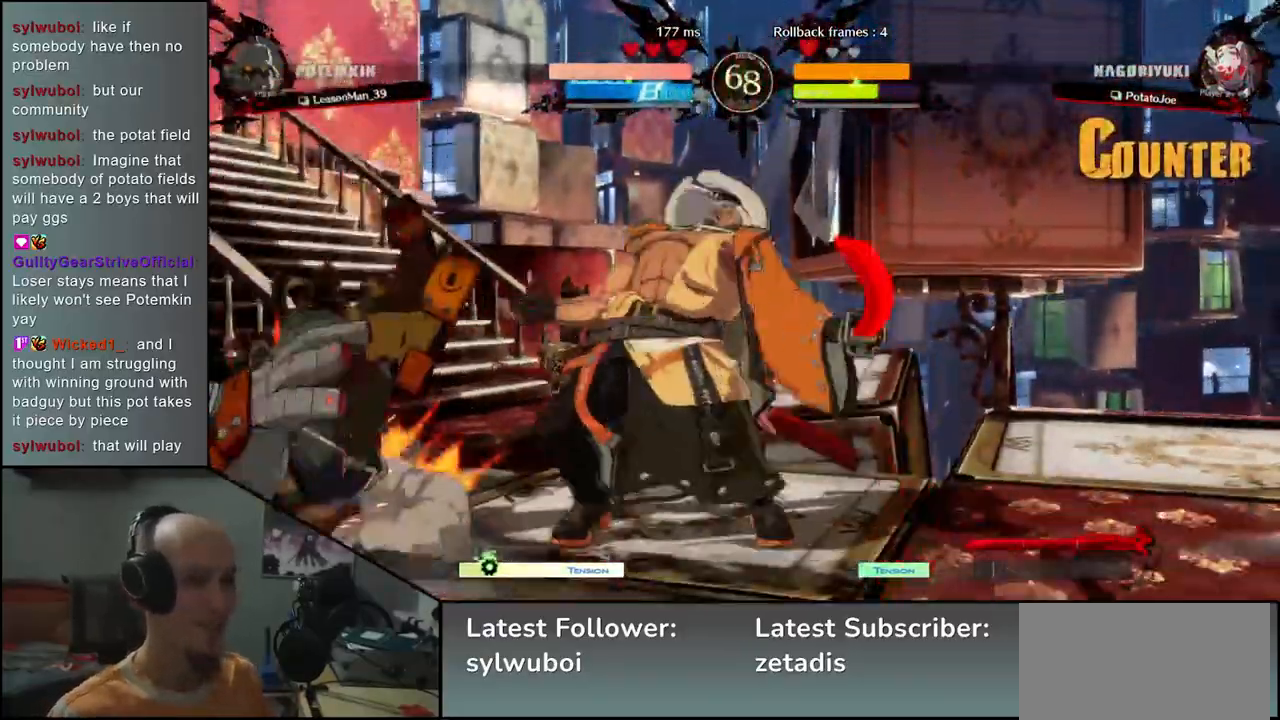
{"buttons": [], "left_stick": "right", "events": []}
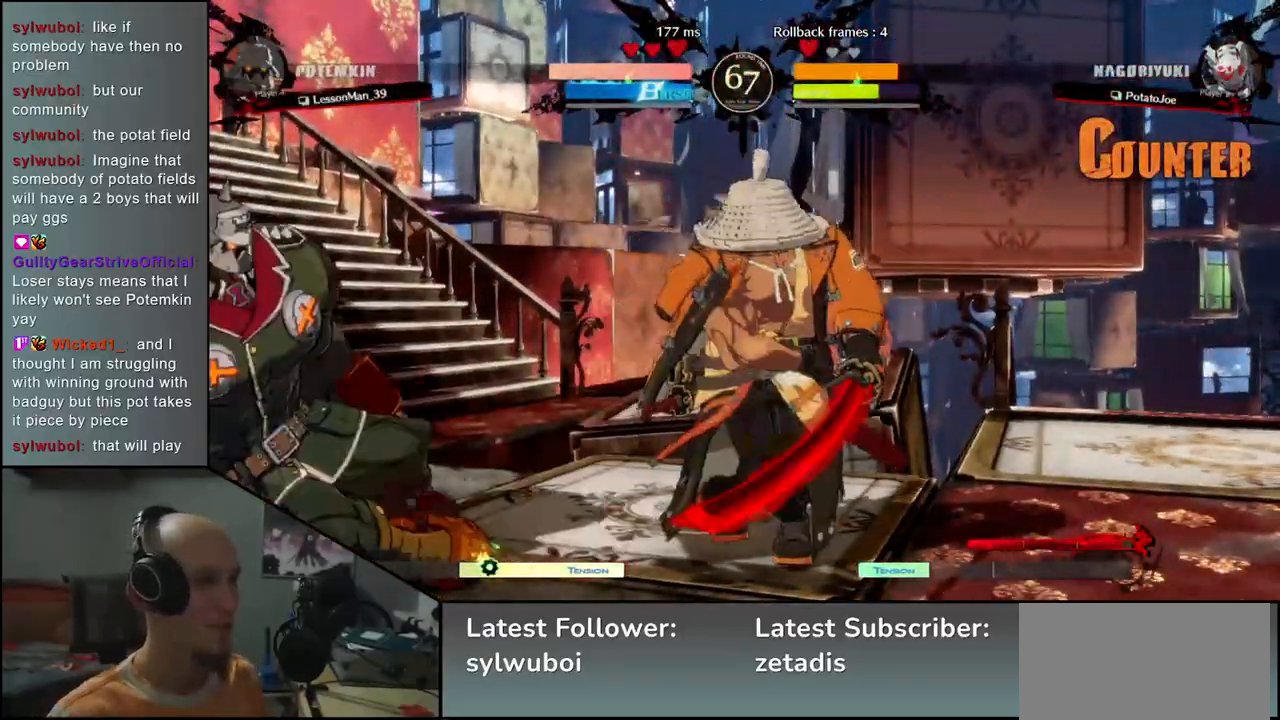
{"buttons": [], "left_stick": "left", "events": [[183, "left_stick", "left"], [233, "SQUARE", "down"], [383, "SQUARE", "up"]]}
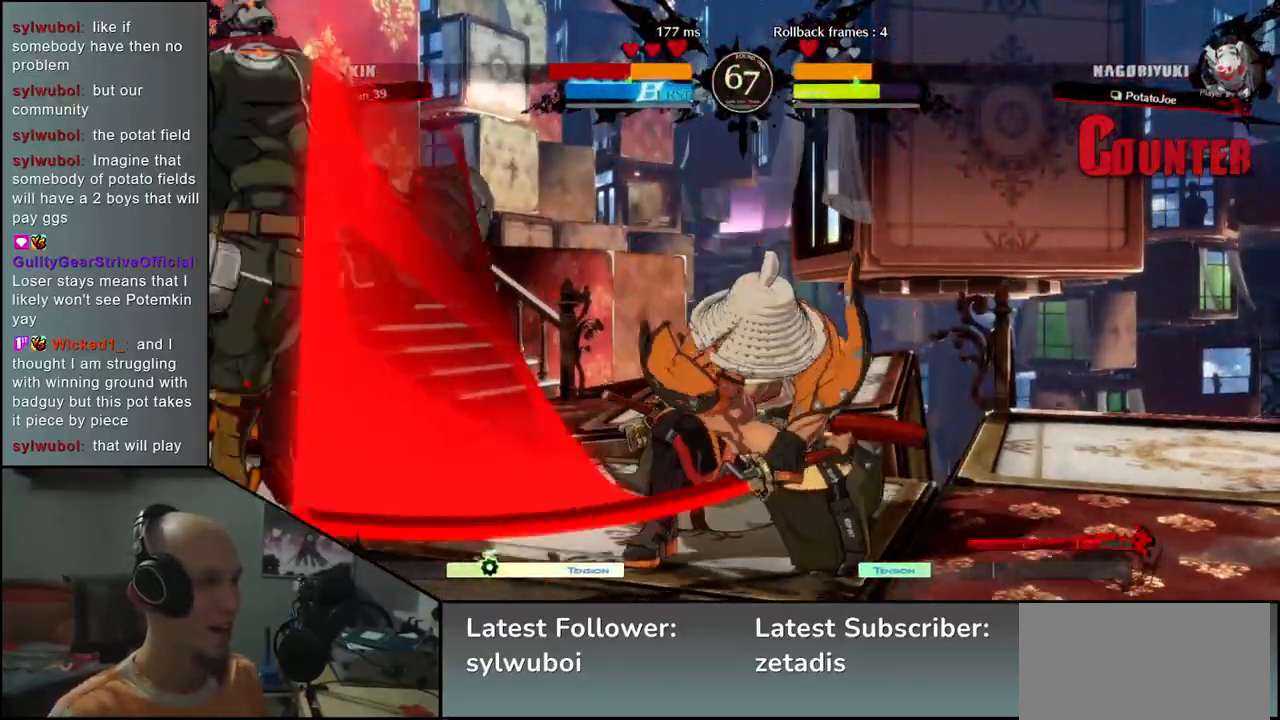
{"buttons": [], "left_stick": "center", "events": [[83, "left_stick", "center"]]}
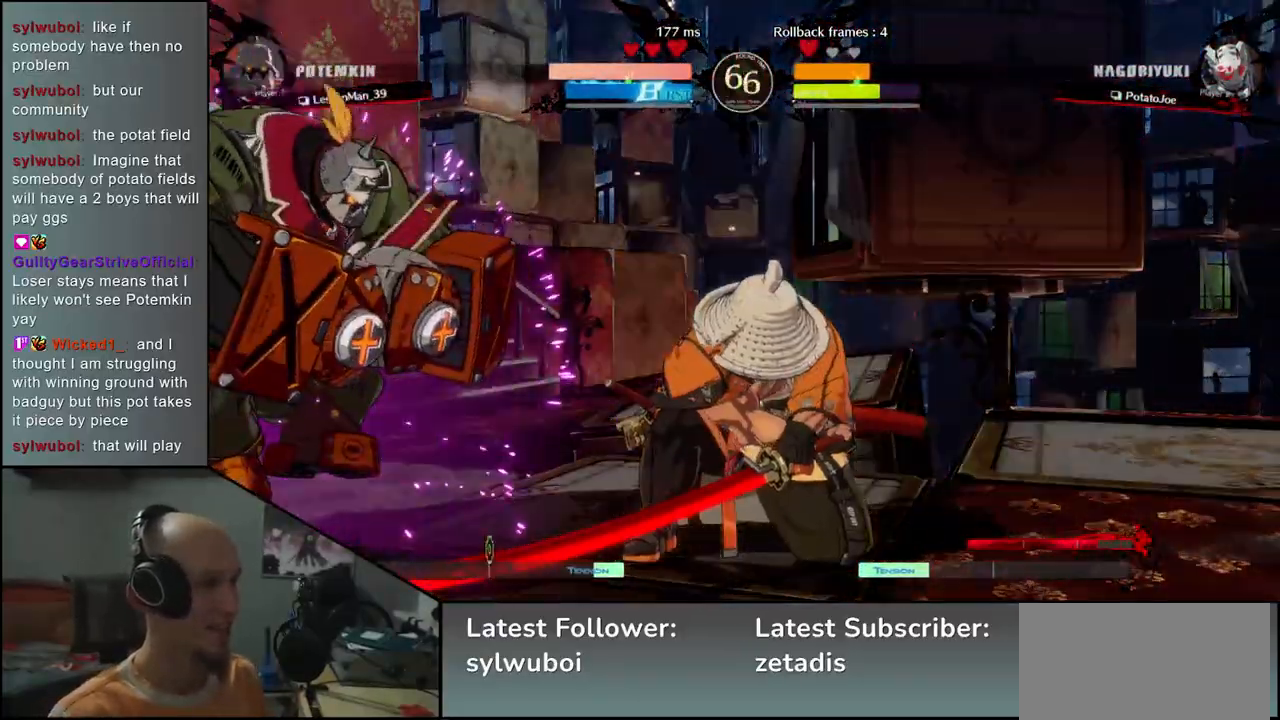
{"buttons": [], "left_stick": "right", "events": [[333, "left_stick", "right"]]}
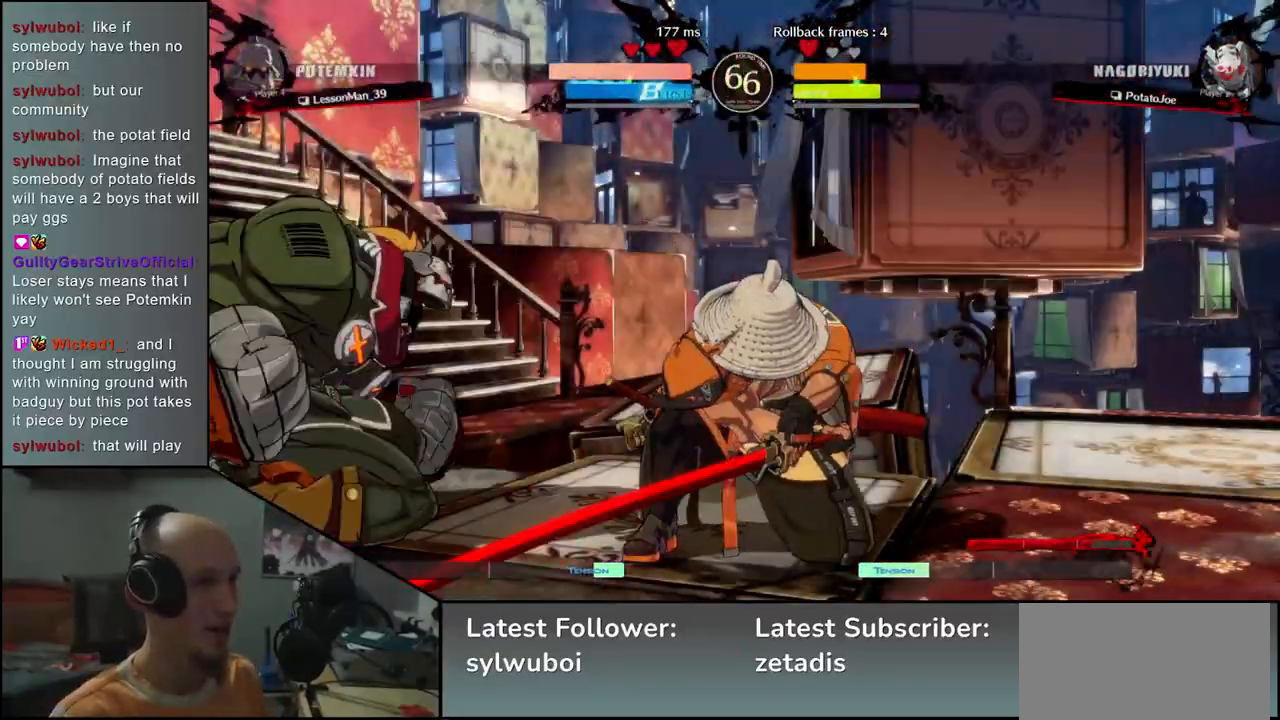
{"buttons": [], "left_stick": "right", "events": []}
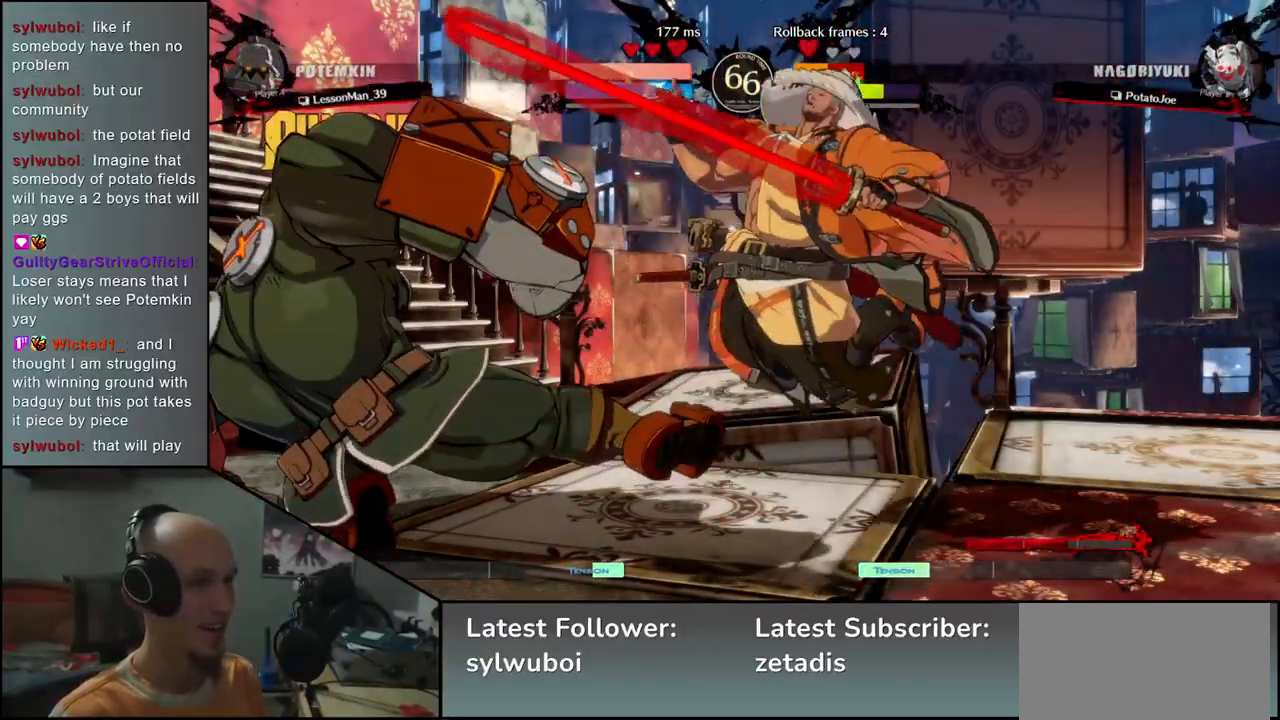
{"buttons": [], "left_stick": "right", "events": []}
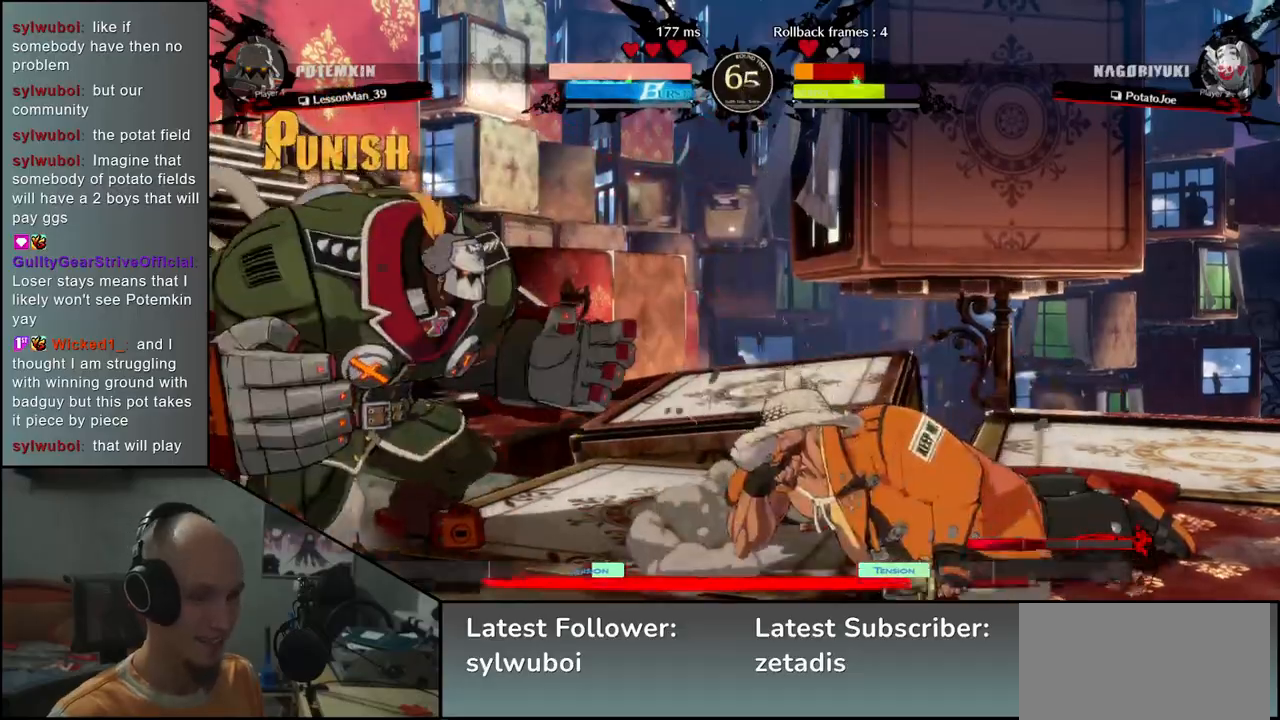
{"buttons": [], "left_stick": "down-right", "events": [[383, "left_stick", "down-right"]]}
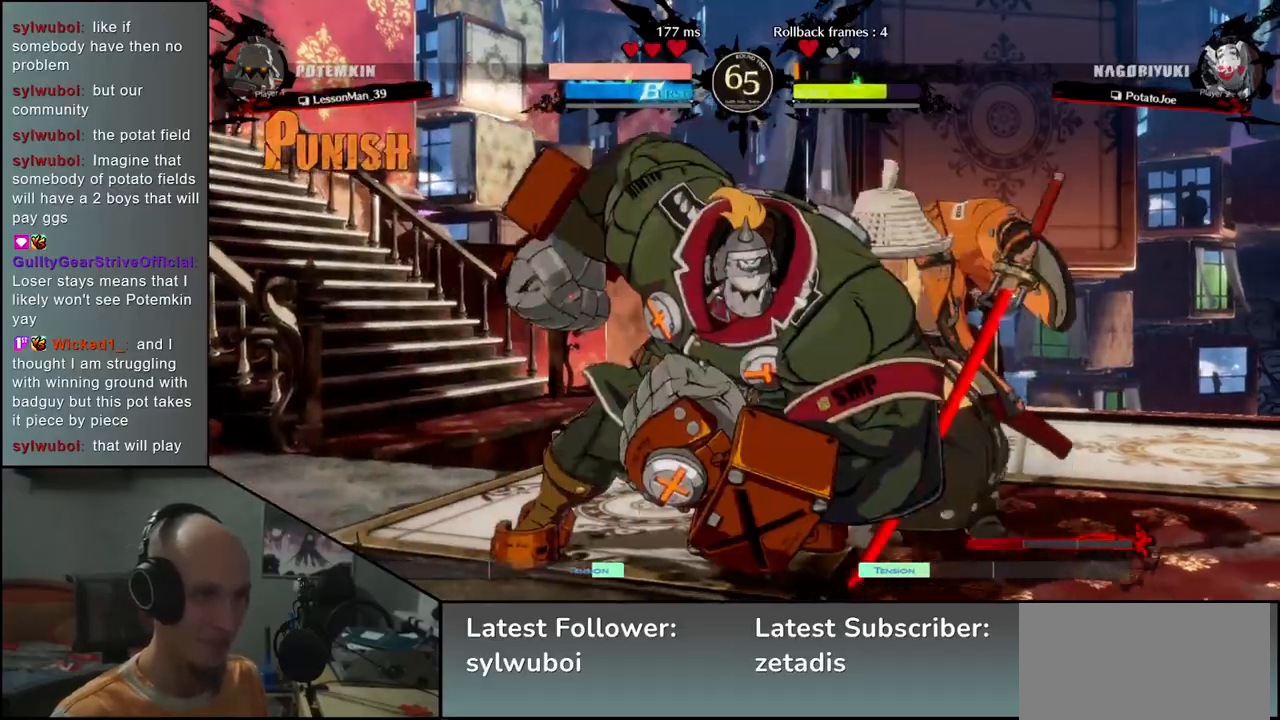
{"buttons": ["L1"], "left_stick": "right", "events": [[333, "left_stick", "down"], [467, "L1", "down"], [467, "left_stick", "right"]]}
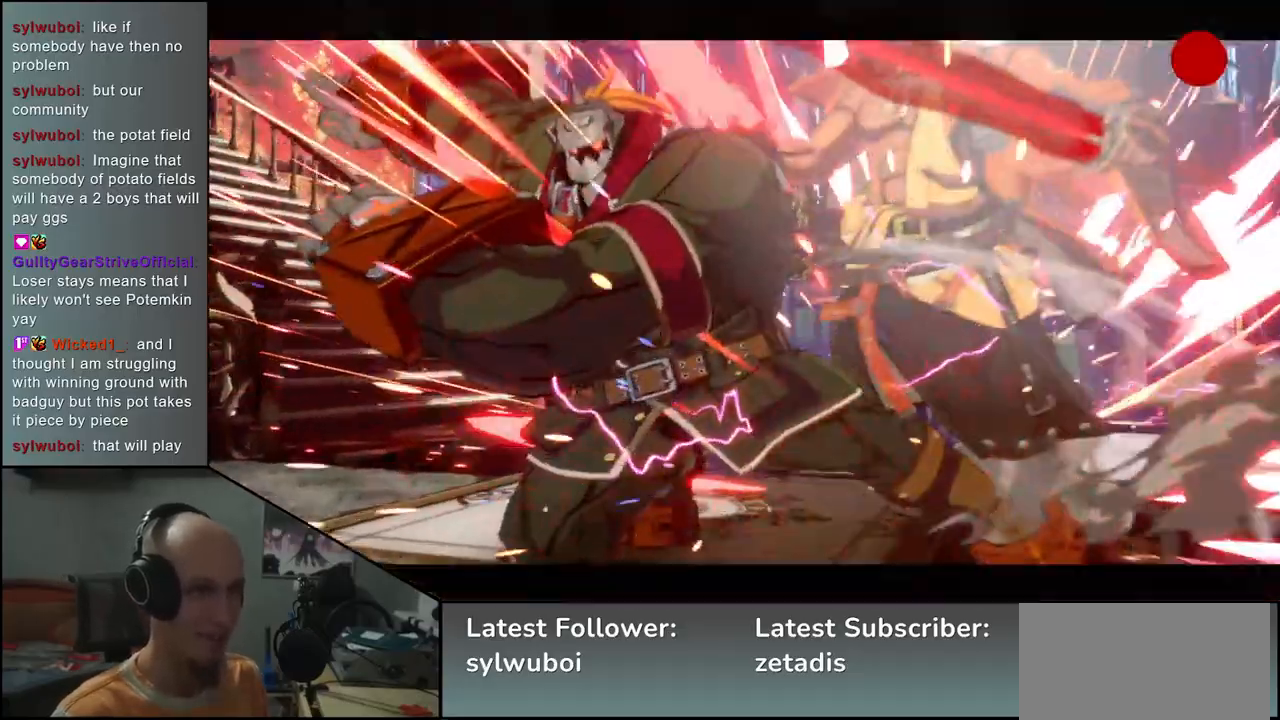
{"buttons": [], "left_stick": "center", "events": [[67, "L1", "up"], [67, "left_stick", "center"]]}